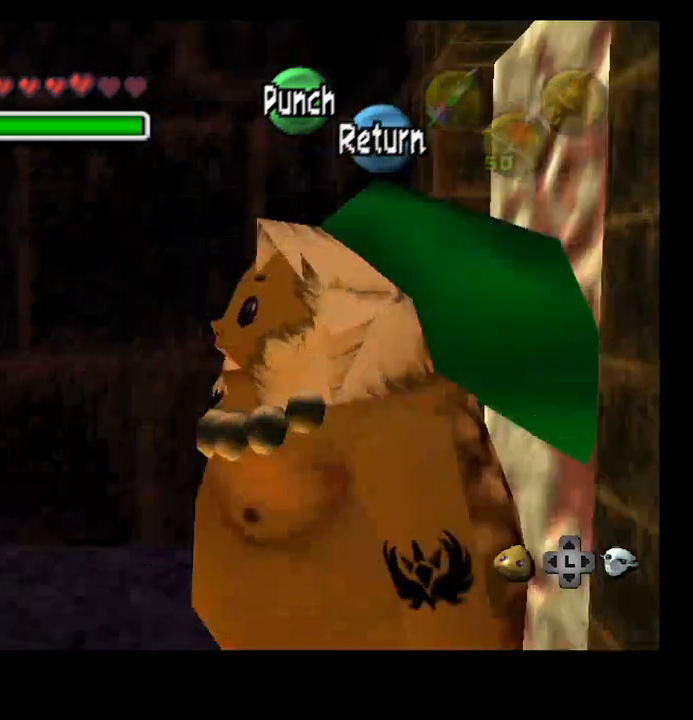
Gameplay with a controller (PlayStation layout); each line is a JSON object with the inputs held at the frame after it. "events" lists button and stick changes between this image and that frame as [ms after this image, input, new state], when the widget could be followed in between.
{"buttons": [], "left_stick": "center", "right_stick": "center", "events": []}
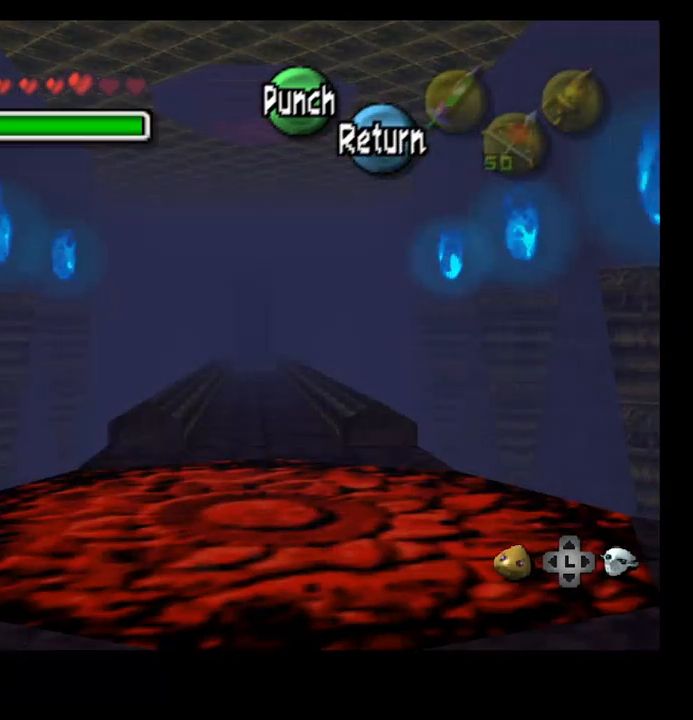
{"buttons": [], "left_stick": "center", "right_stick": "center", "events": [[367, "CROSS", "down"], [500, "CROSS", "up"]]}
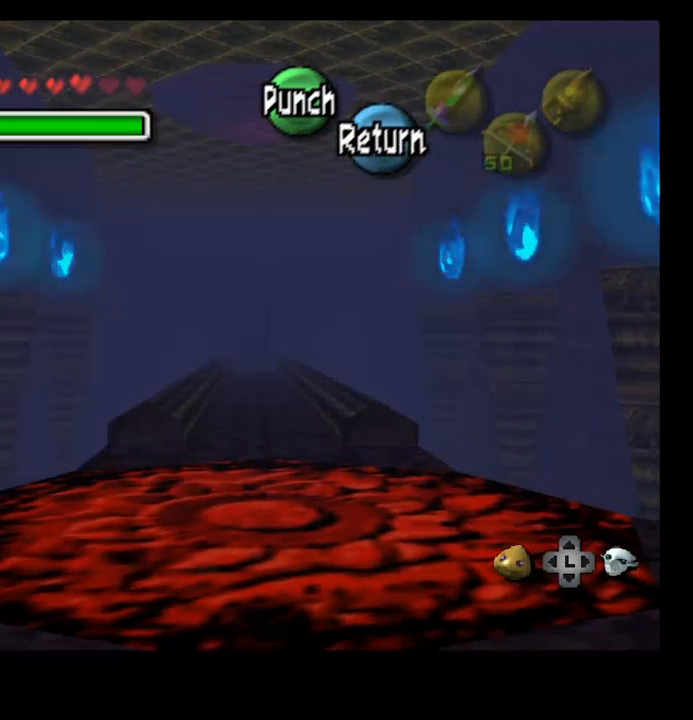
{"buttons": ["CROSS"], "left_stick": "center", "right_stick": "center", "events": [[67, "SELECT", "down"], [200, "SELECT", "up"], [467, "CROSS", "down"]]}
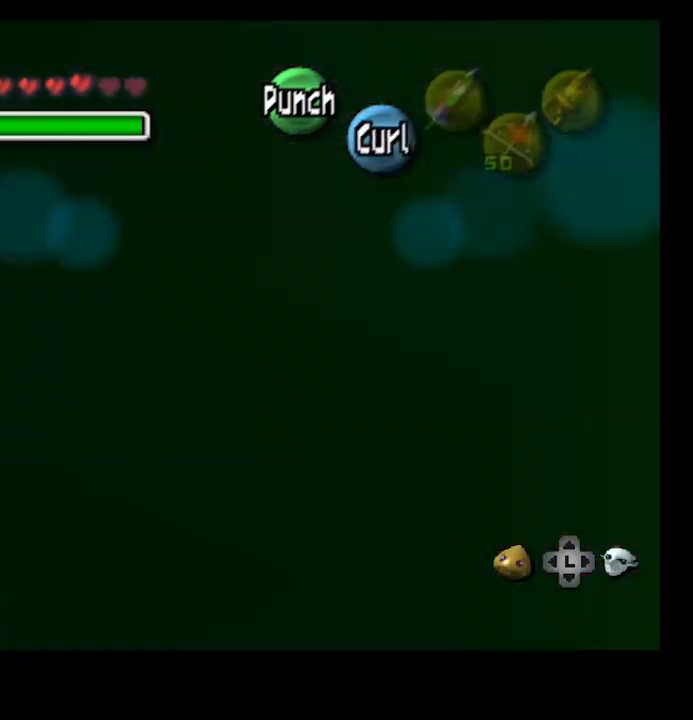
{"buttons": ["CROSS"], "left_stick": "center", "right_stick": "center", "events": []}
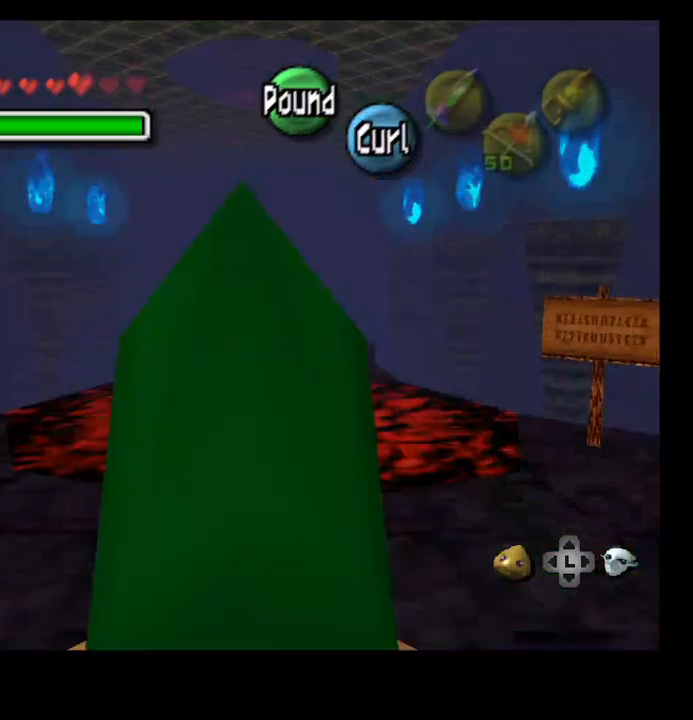
{"buttons": ["CROSS"], "left_stick": "up", "right_stick": "center", "events": [[100, "left_stick", "up"]]}
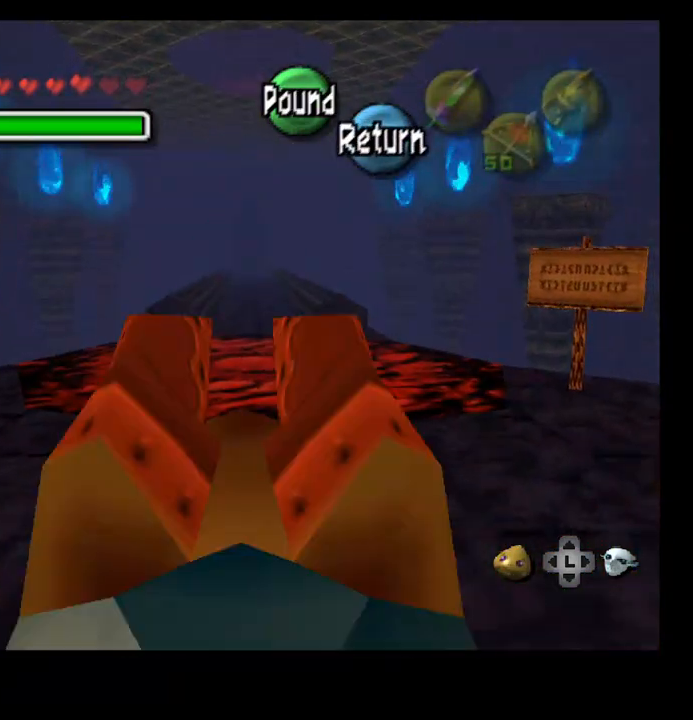
{"buttons": ["CROSS"], "left_stick": "up", "right_stick": "center", "events": []}
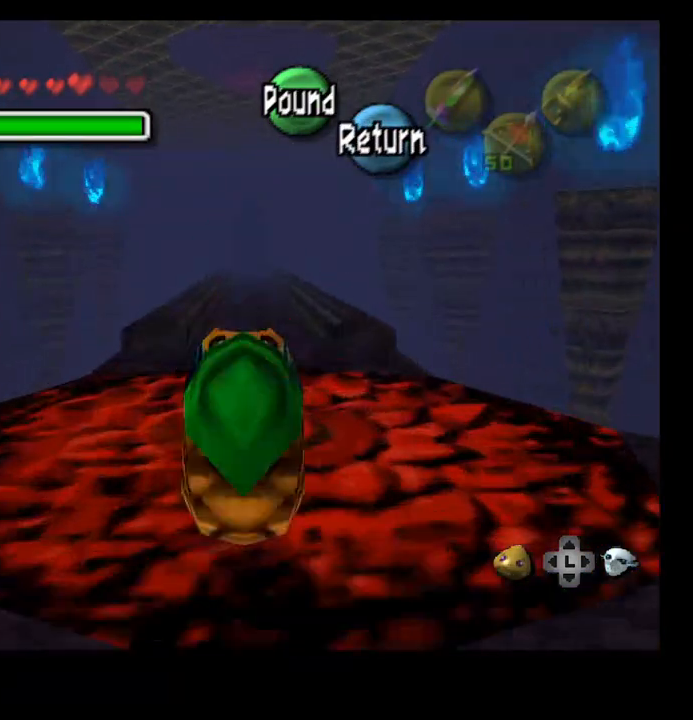
{"buttons": ["CROSS"], "left_stick": "up", "right_stick": "center", "events": [[67, "SELECT", "down"], [200, "SELECT", "up"]]}
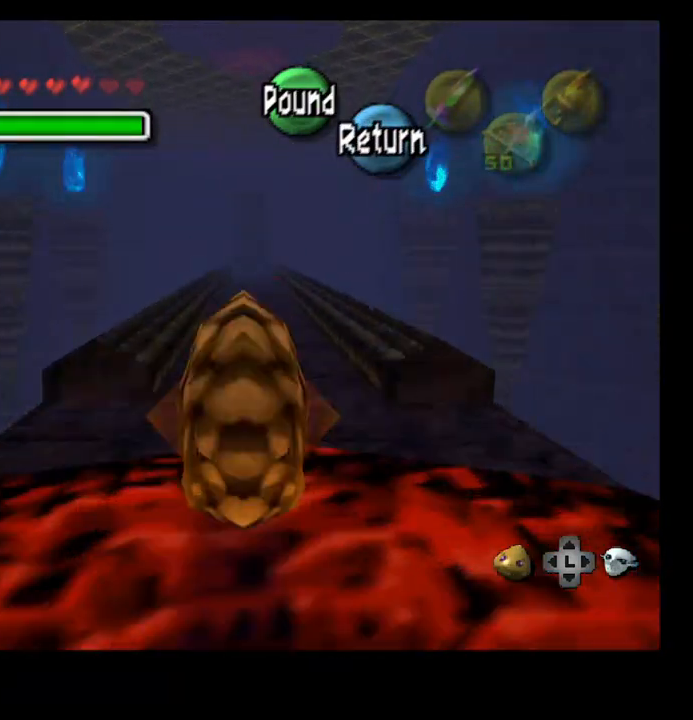
{"buttons": ["CROSS"], "left_stick": "up", "right_stick": "center", "events": []}
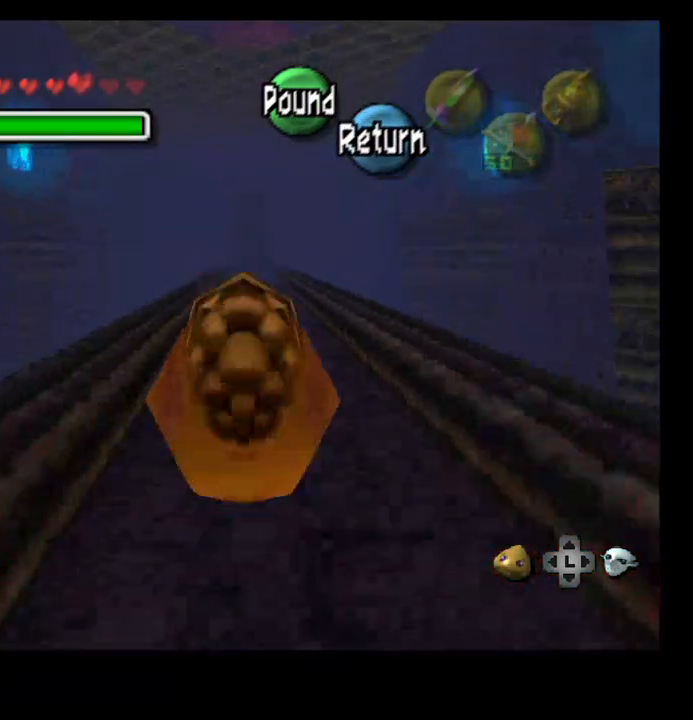
{"buttons": ["CROSS"], "left_stick": "up", "right_stick": "center", "events": []}
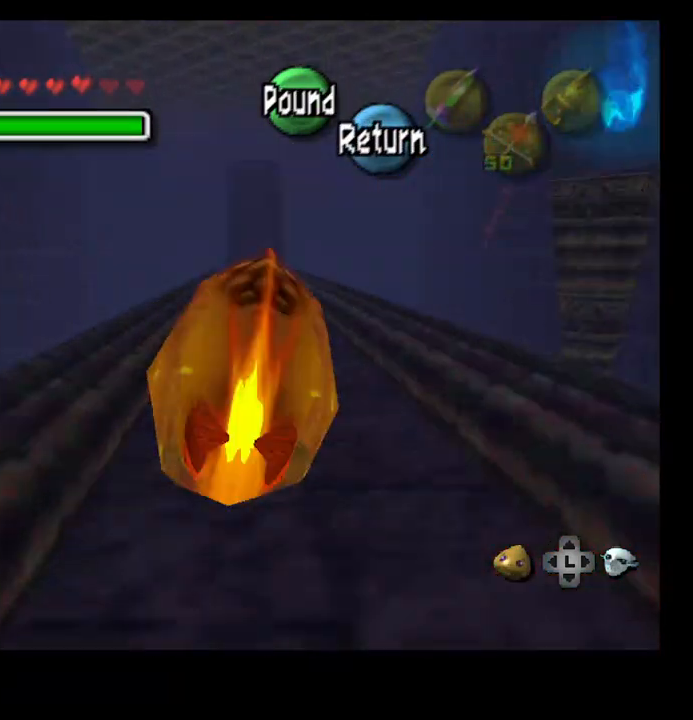
{"buttons": ["CROSS"], "left_stick": "up", "right_stick": "center", "events": []}
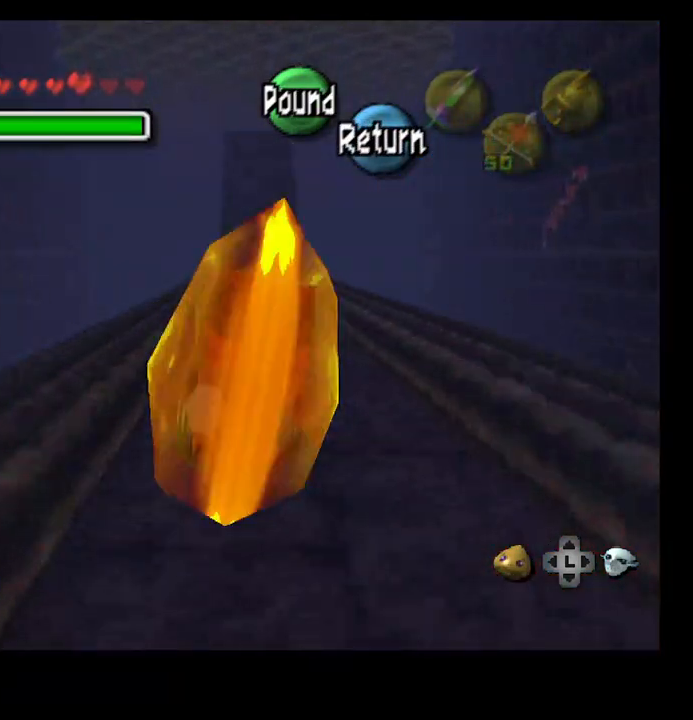
{"buttons": ["CROSS"], "left_stick": "up", "right_stick": "center", "events": []}
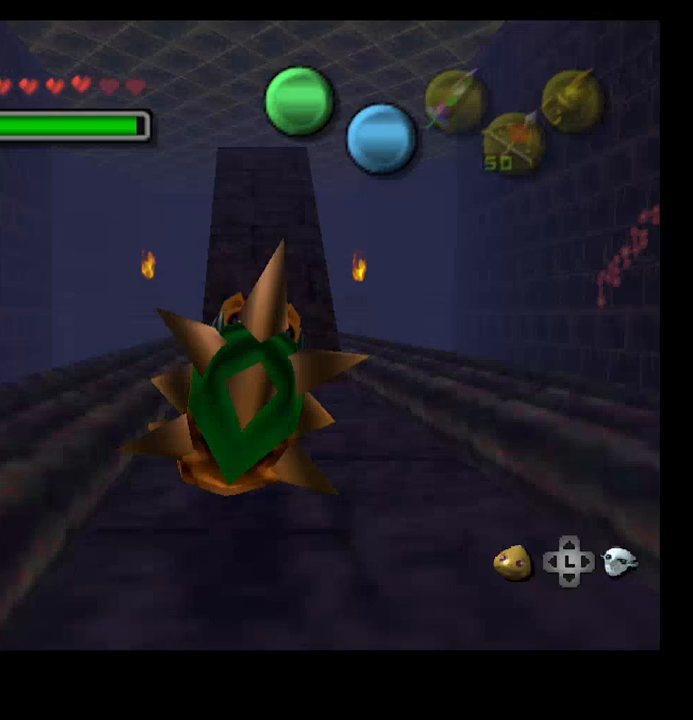
{"buttons": ["CROSS"], "left_stick": "up", "right_stick": "center", "events": []}
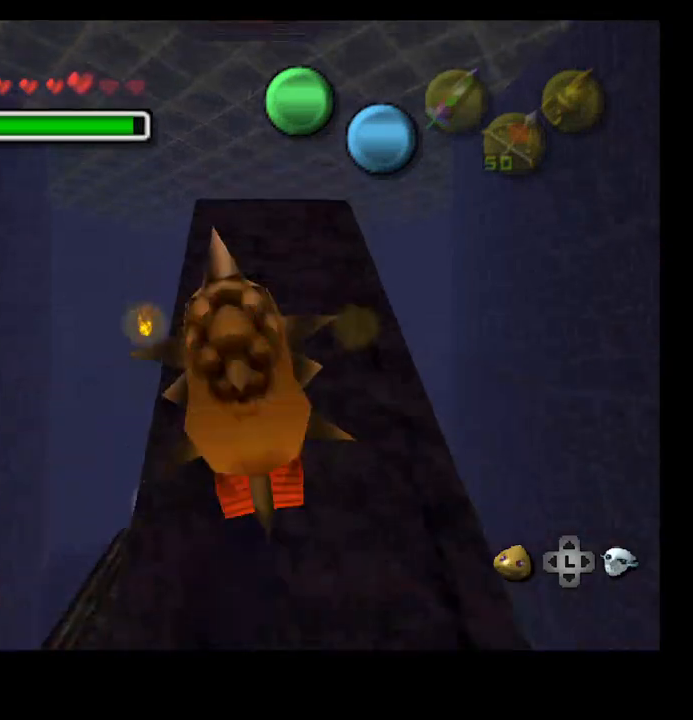
{"buttons": ["CROSS"], "left_stick": "up", "right_stick": "center", "events": []}
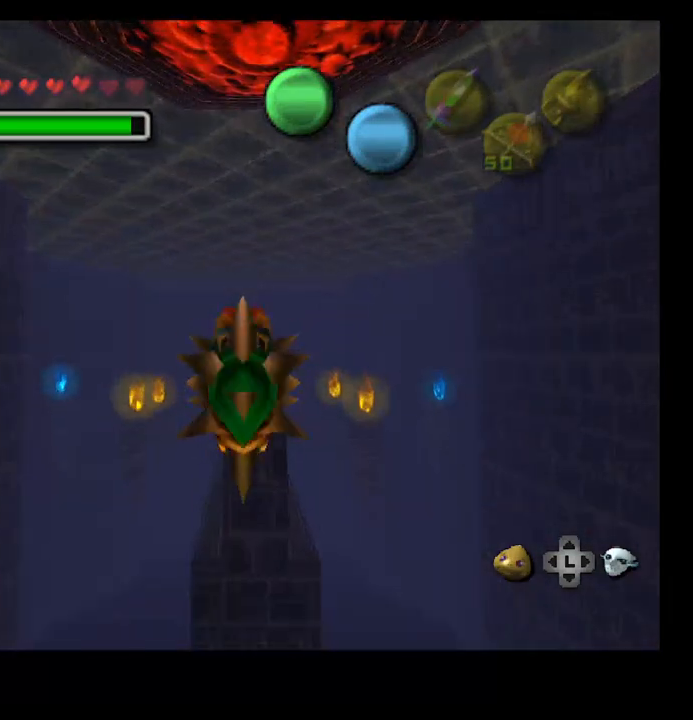
{"buttons": ["CROSS"], "left_stick": "up", "right_stick": "center", "events": []}
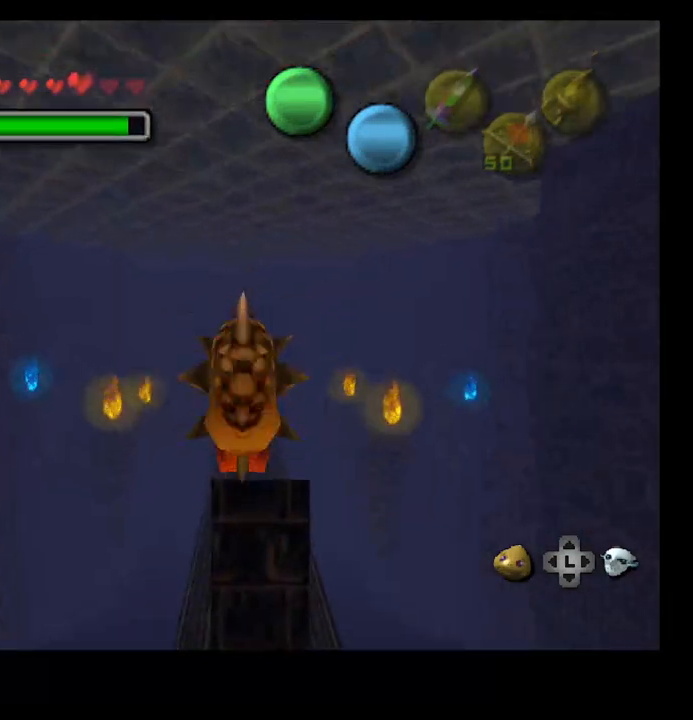
{"buttons": ["CROSS"], "left_stick": "up", "right_stick": "center", "events": []}
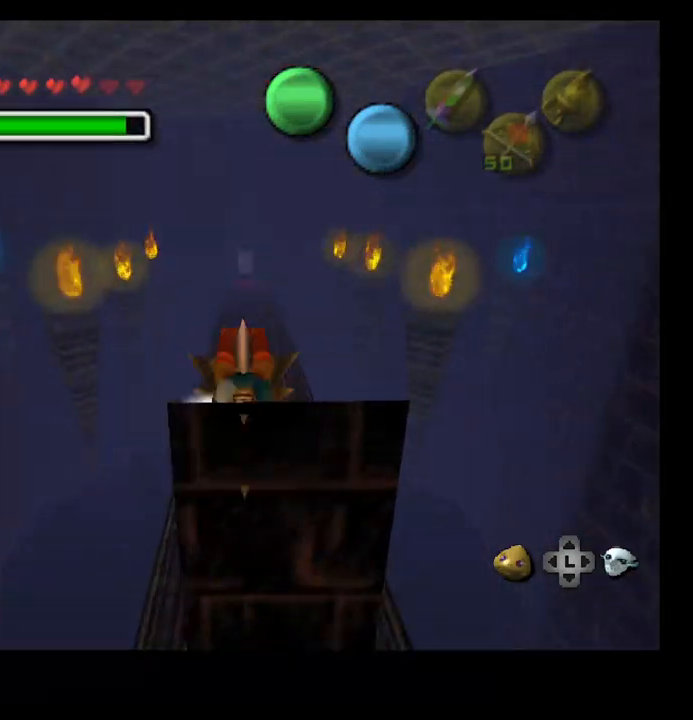
{"buttons": ["CROSS"], "left_stick": "up", "right_stick": "center", "events": []}
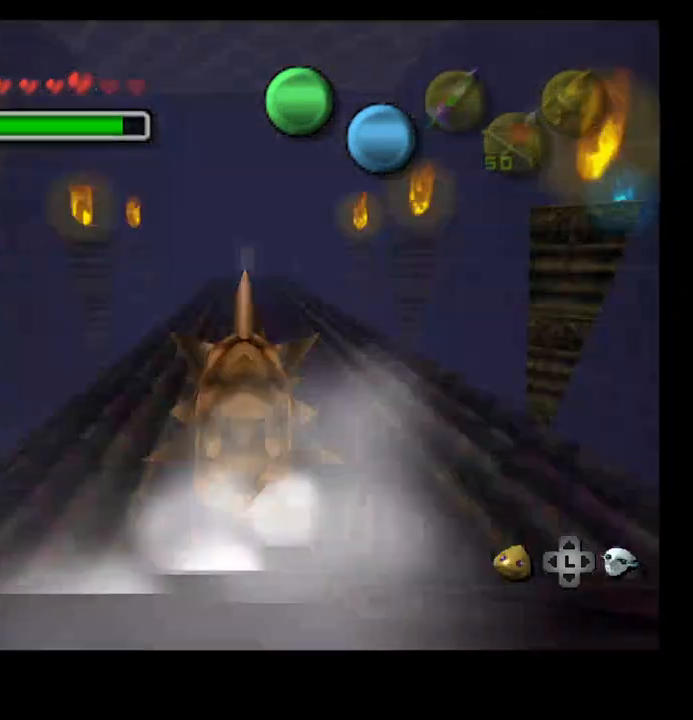
{"buttons": ["CROSS"], "left_stick": "up", "right_stick": "center", "events": []}
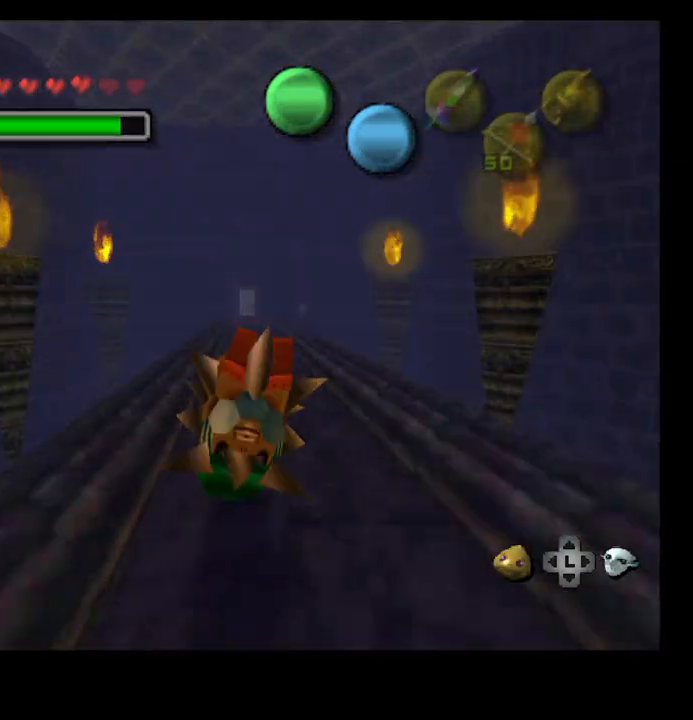
{"buttons": ["CROSS"], "left_stick": "up", "right_stick": "center", "events": []}
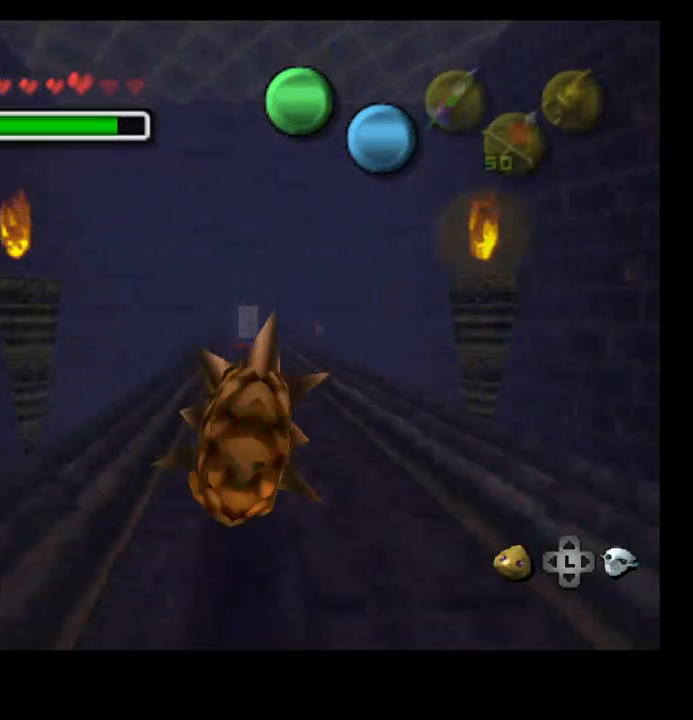
{"buttons": [], "left_stick": "center", "right_stick": "center", "events": [[333, "CROSS", "up"], [500, "left_stick", "center"]]}
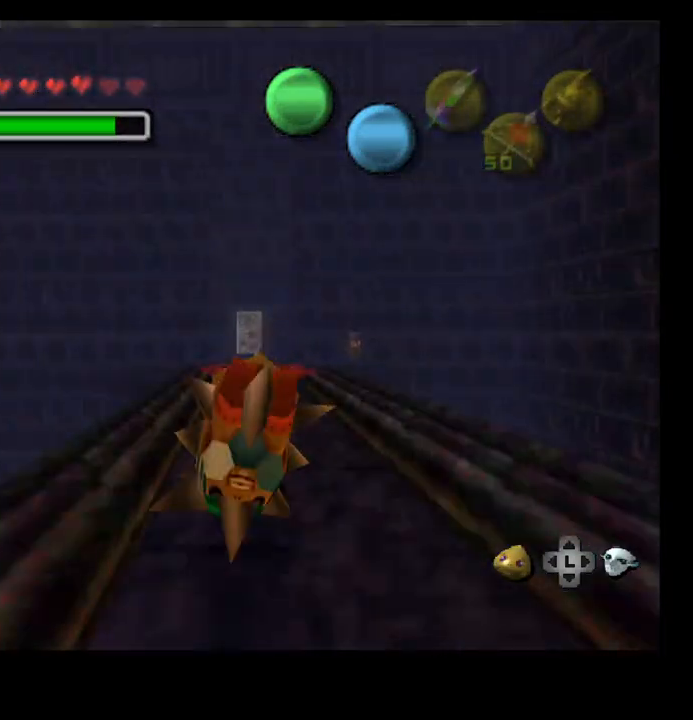
{"buttons": [], "left_stick": "center", "right_stick": "center", "events": []}
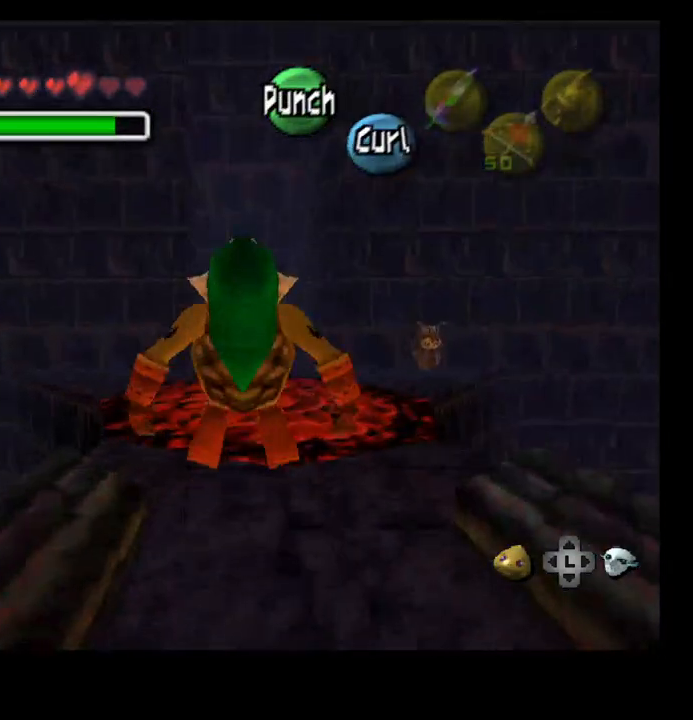
{"buttons": [], "left_stick": "right", "right_stick": "center", "events": [[367, "left_stick", "right"]]}
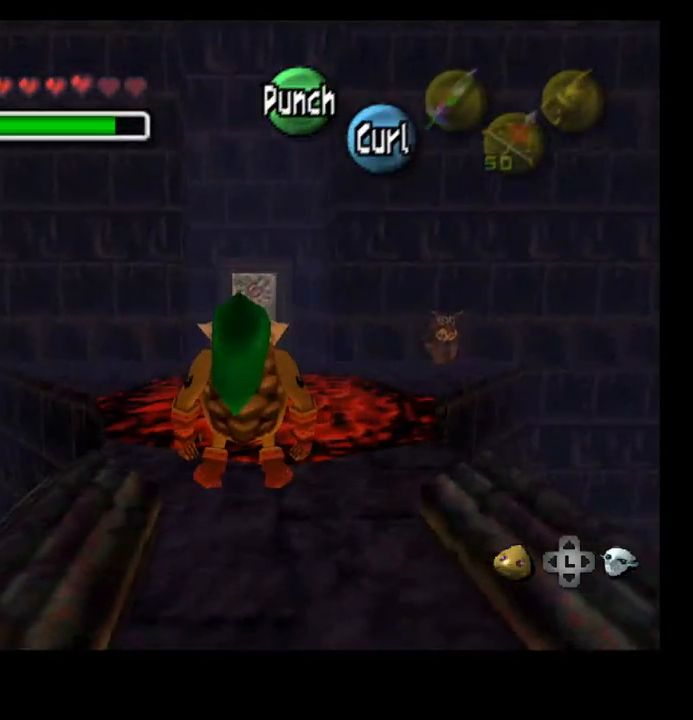
{"buttons": [], "left_stick": "center", "right_stick": "center", "events": [[67, "left_stick", "center"], [367, "SELECT", "down"], [500, "SELECT", "up"]]}
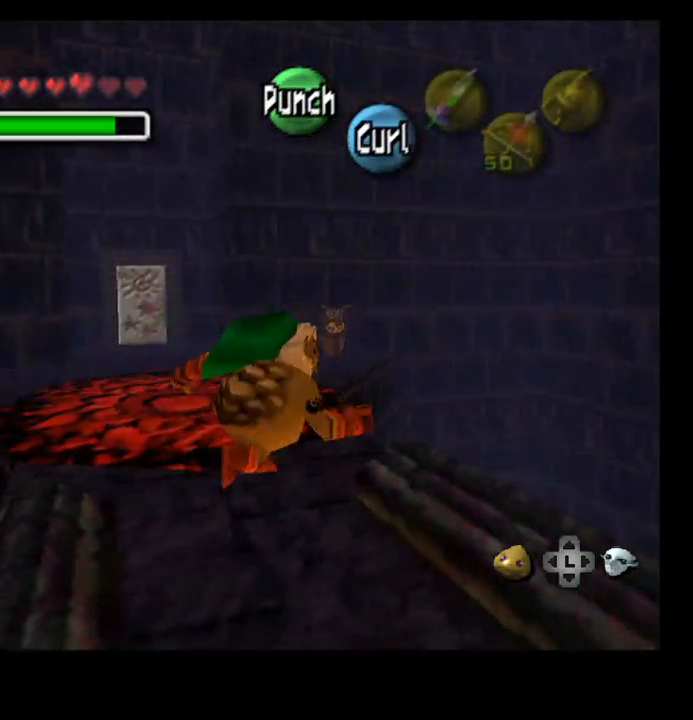
{"buttons": [], "left_stick": "center", "right_stick": "up", "events": [[200, "left_stick", "right"], [400, "right_stick", "up"], [500, "left_stick", "center"]]}
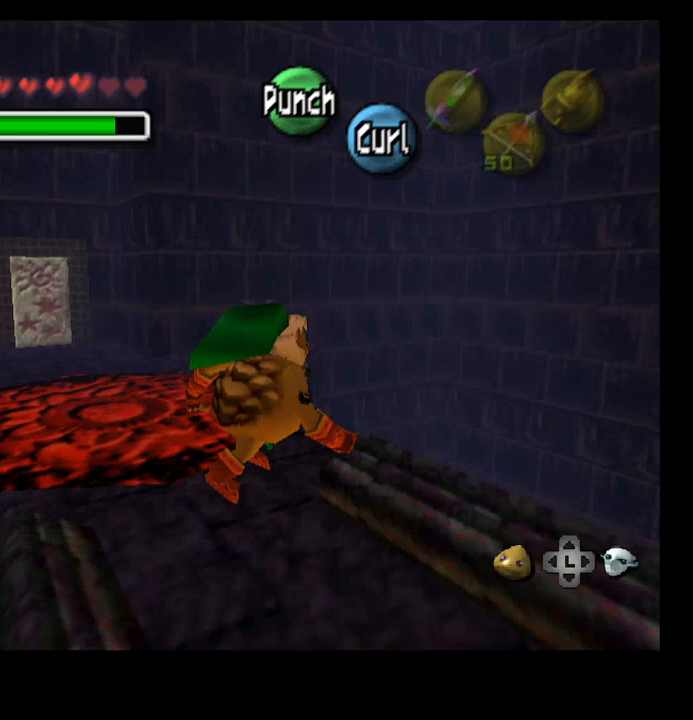
{"buttons": [], "left_stick": "right", "right_stick": "up", "events": [[400, "left_stick", "right"]]}
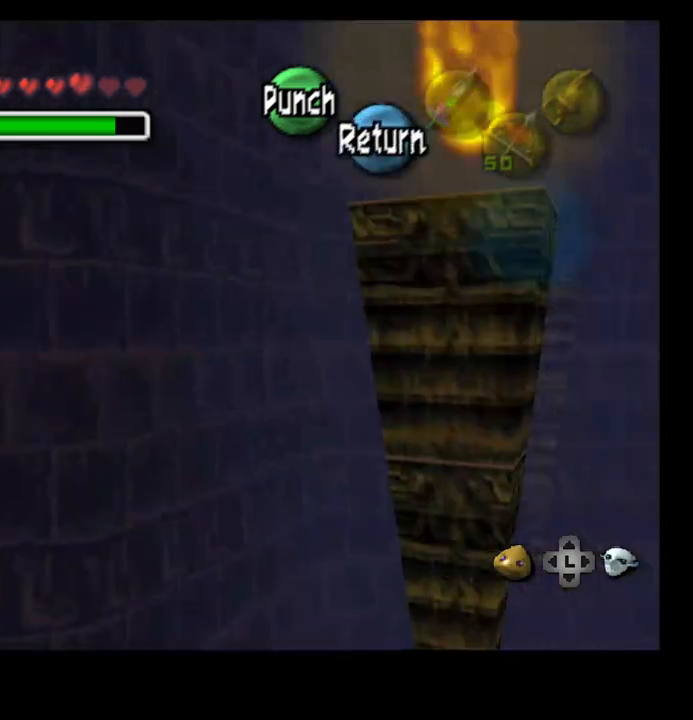
{"buttons": [], "left_stick": "center", "right_stick": "center", "events": [[433, "left_stick", "center"], [500, "right_stick", "center"]]}
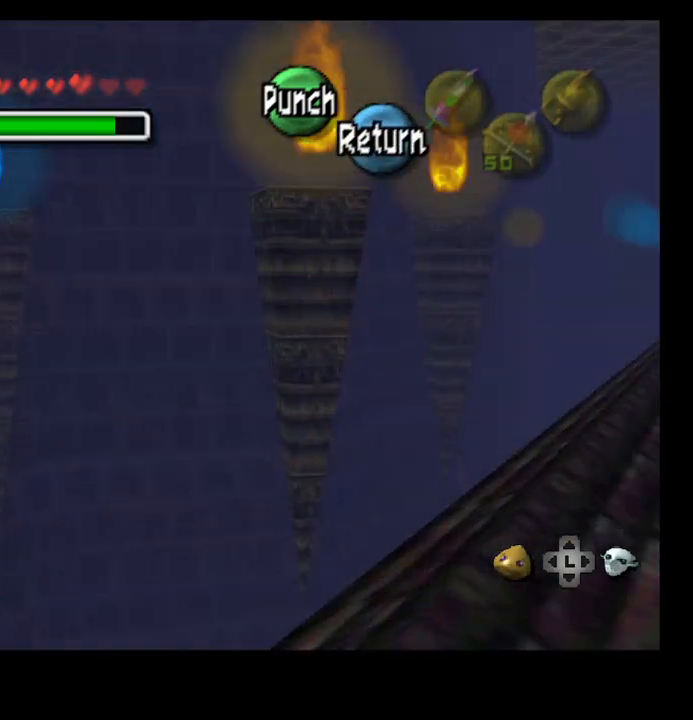
{"buttons": [], "left_stick": "center", "right_stick": "center", "events": []}
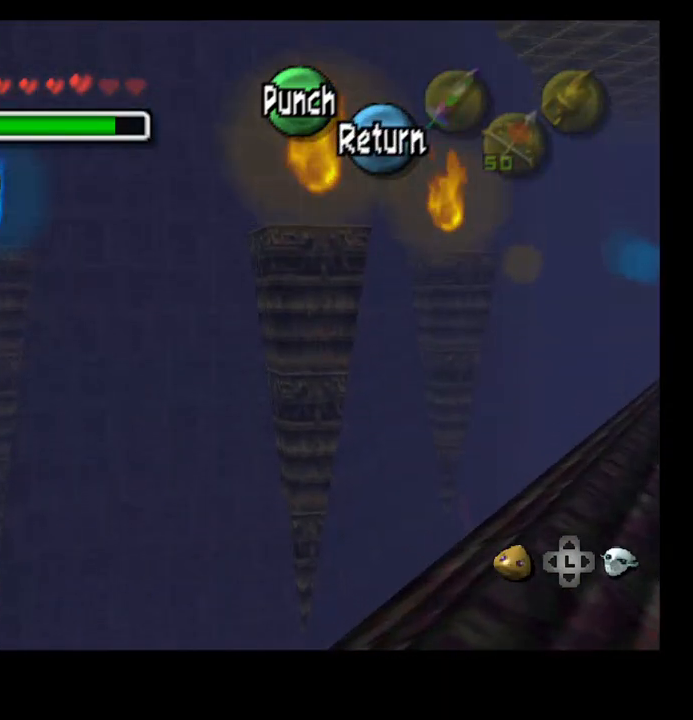
{"buttons": [], "left_stick": "center", "right_stick": "center", "events": []}
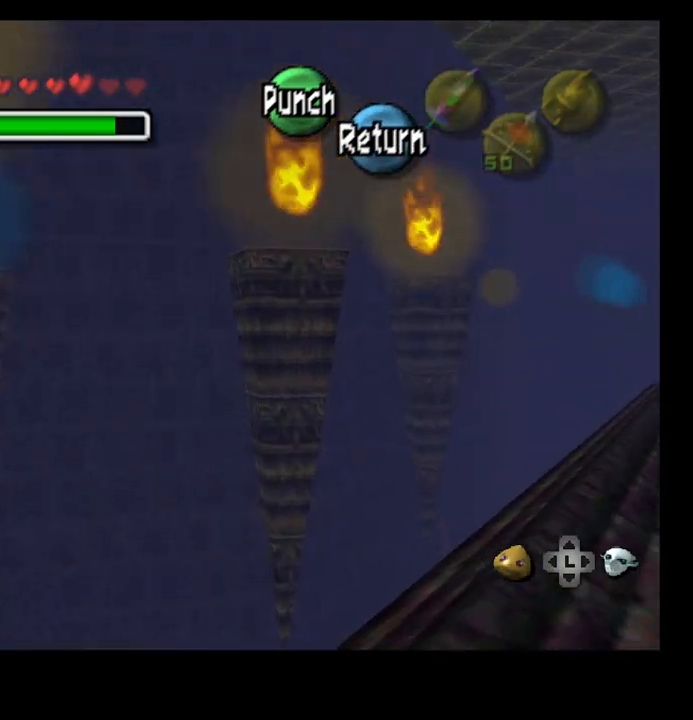
{"buttons": [], "left_stick": "center", "right_stick": "center", "events": []}
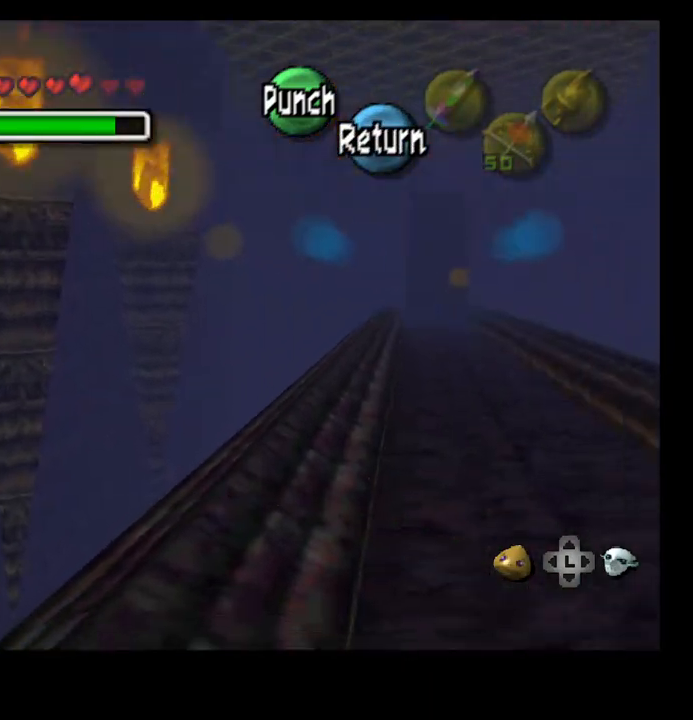
{"buttons": [], "left_stick": "center", "right_stick": "center", "events": []}
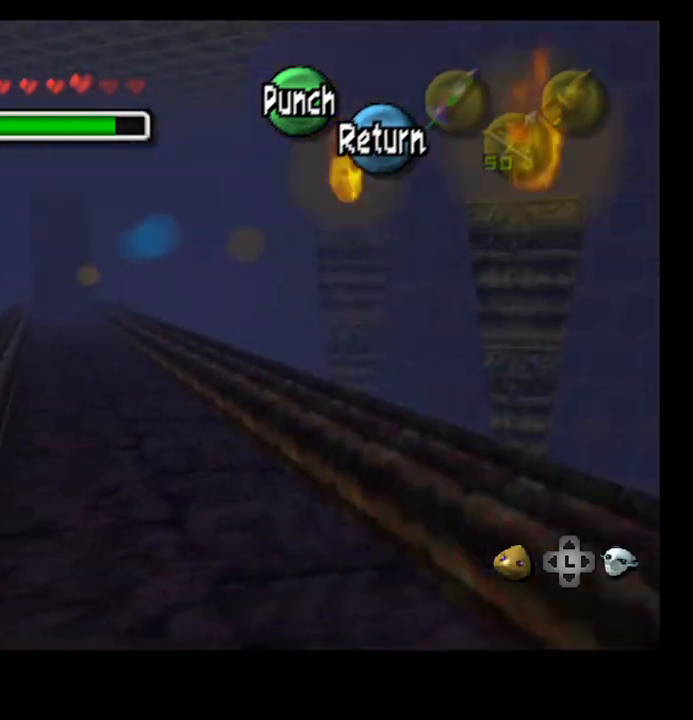
{"buttons": [], "left_stick": "up", "right_stick": "center", "events": [[200, "CROSS", "down"], [333, "CROSS", "up"], [333, "left_stick", "up"]]}